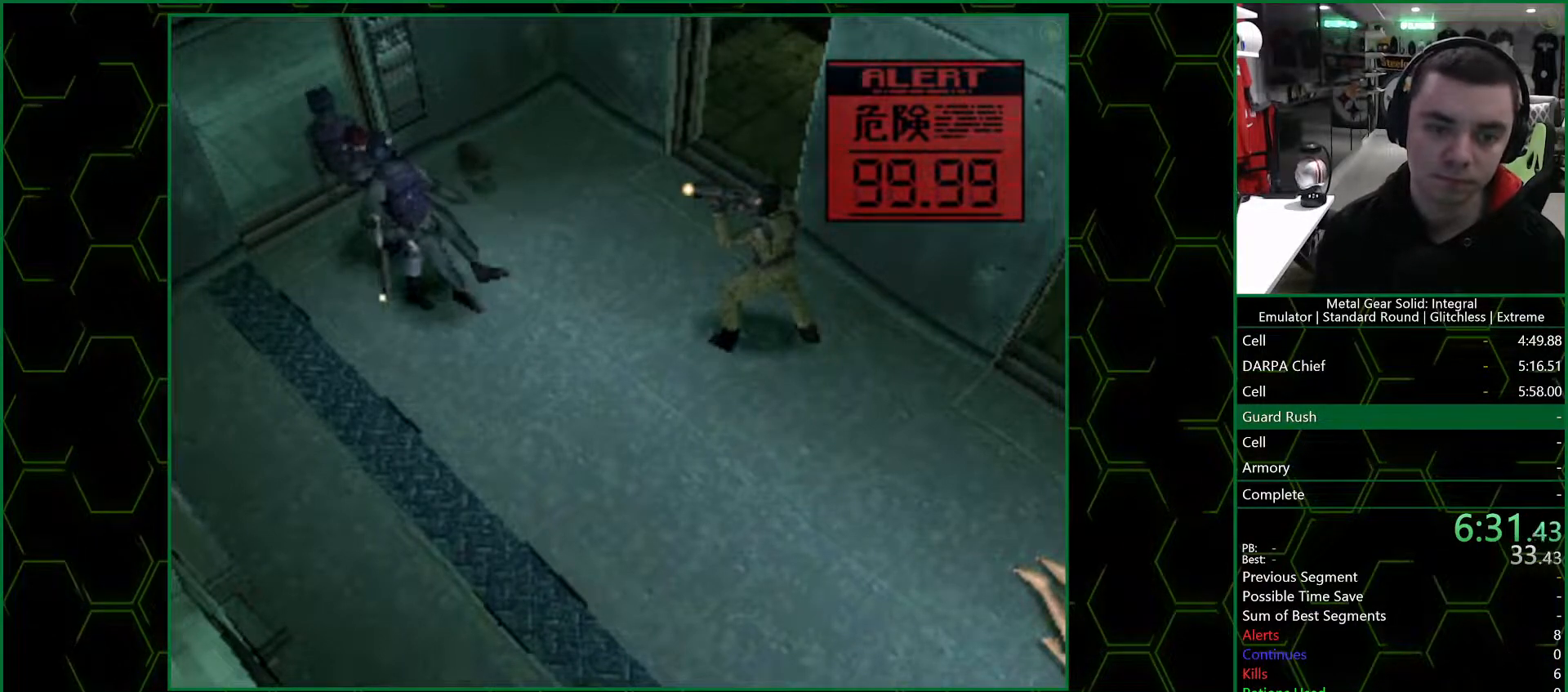
Gameplay with a controller (PlayStation layout); each line is a JSON object with the inputs held at the frame after it. "events" lists button and stick changes between this image and that frame as [ms after this image, input, new state], when the widget could be followed in between.
{"buttons": [], "left_stick": "center", "right_stick": "center", "events": [[17, "SQUARE", "down"], [50, "SQUARE", "up"], [100, "SQUARE", "down"], [133, "SQUARE", "up"], [183, "SQUARE", "down"], [217, "SQUARE", "up"], [283, "SQUARE", "down"], [300, "SQUARE", "up"], [367, "SQUARE", "down"], [383, "SQUARE", "up"], [450, "SQUARE", "down"], [483, "SQUARE", "up"]]}
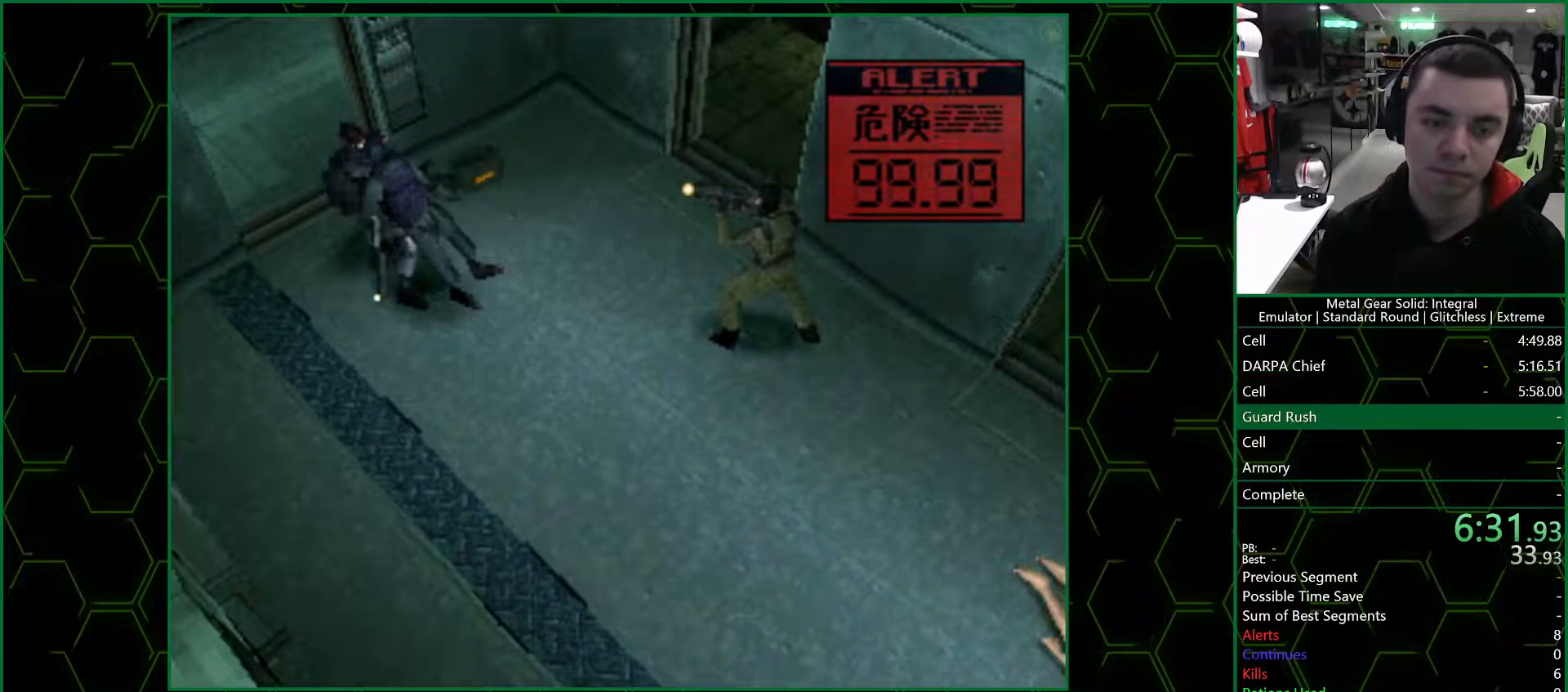
{"buttons": ["R1"], "left_stick": "left", "right_stick": "center", "events": [[50, "SQUARE", "down"], [83, "SQUARE", "up"], [117, "SQUARE", "down"], [167, "SQUARE", "up"], [317, "R1", "down"], [333, "left_stick", "up-left"], [400, "R1", "up"], [433, "R1", "down"], [467, "left_stick", "left"]]}
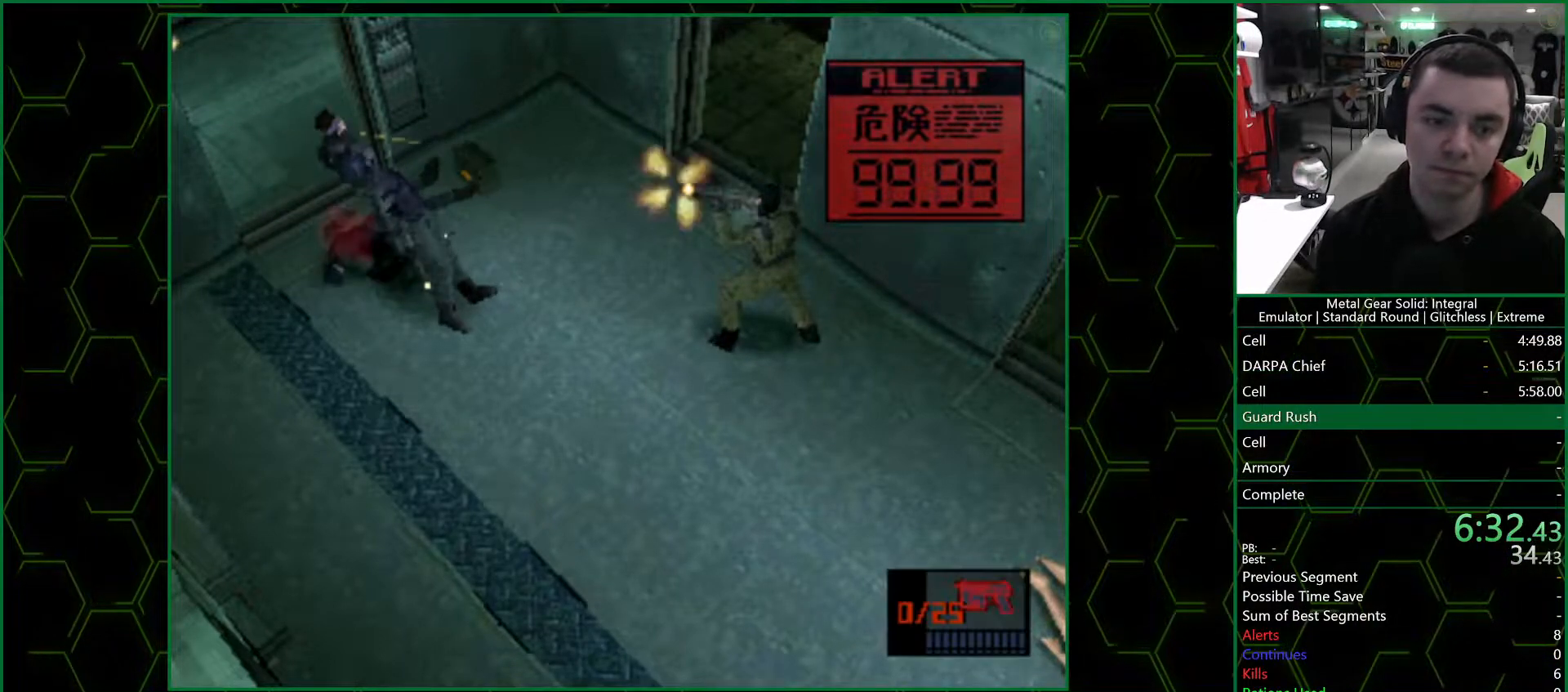
{"buttons": [], "left_stick": "down-left", "right_stick": "center", "events": [[33, "R1", "up"], [417, "left_stick", "down-left"]]}
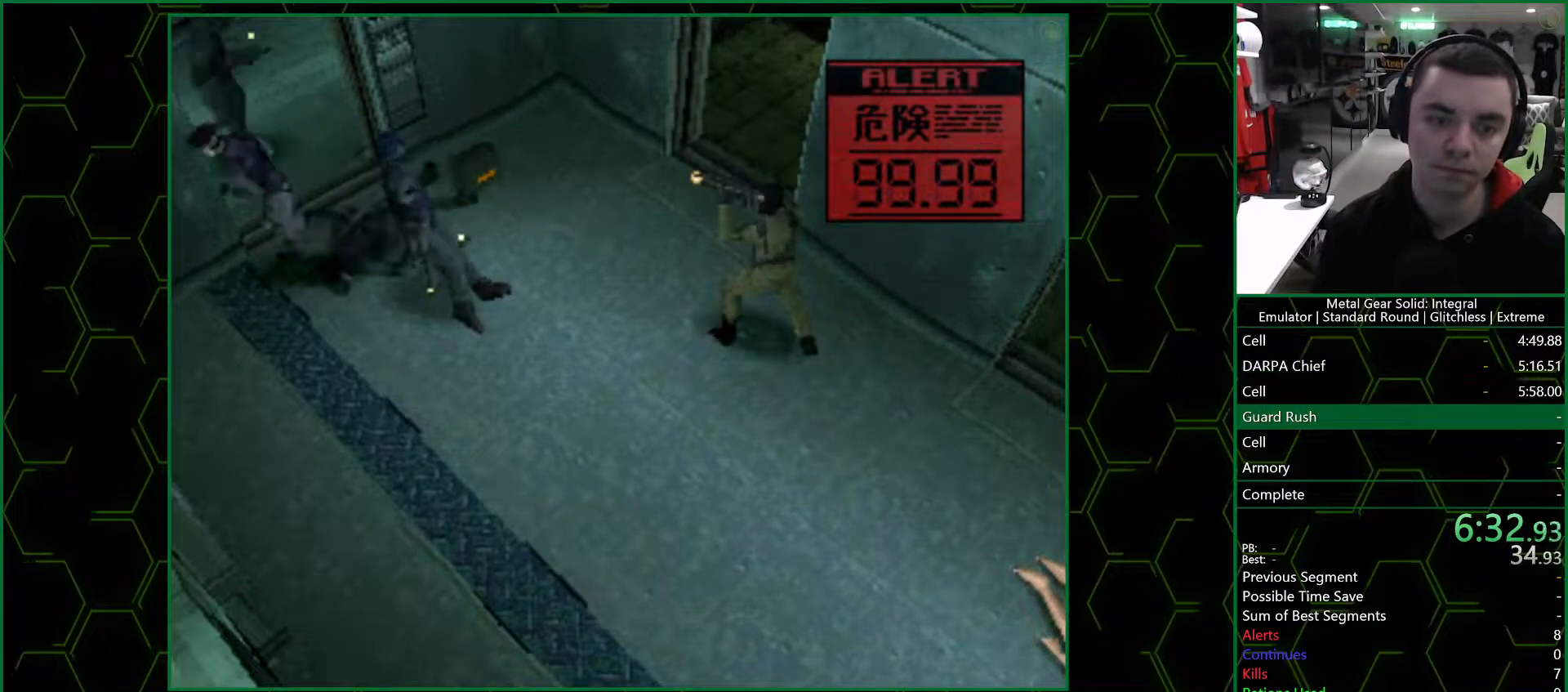
{"buttons": ["SQUARE"], "left_stick": "up-right", "right_stick": "center", "events": [[50, "R1", "down"], [50, "left_stick", "up-left"], [117, "R1", "up"], [150, "left_stick", "up-right"], [350, "SQUARE", "down"]]}
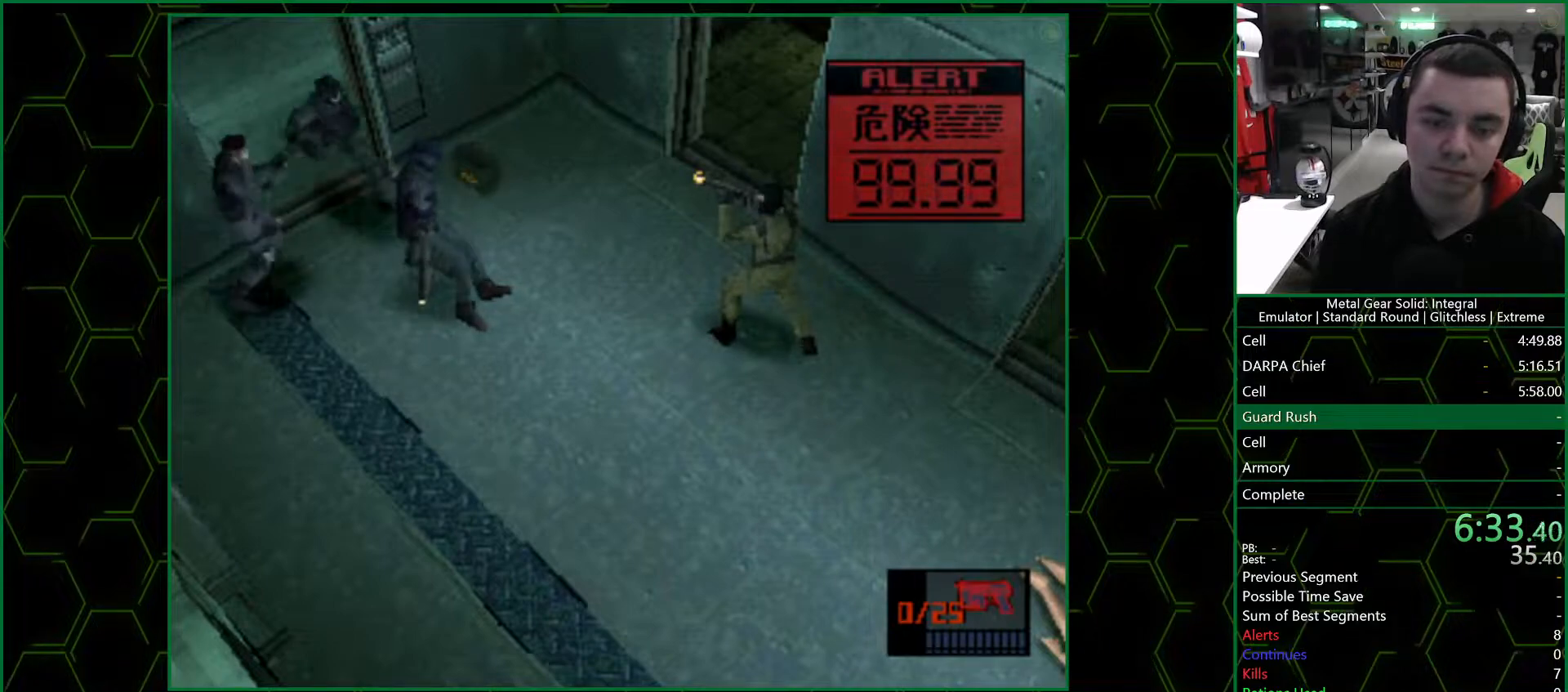
{"buttons": [], "left_stick": "up-right", "right_stick": "center", "events": [[83, "left_stick", "center"], [250, "SQUARE", "up"], [283, "left_stick", "up-right"], [350, "R1", "down"], [400, "R1", "up"]]}
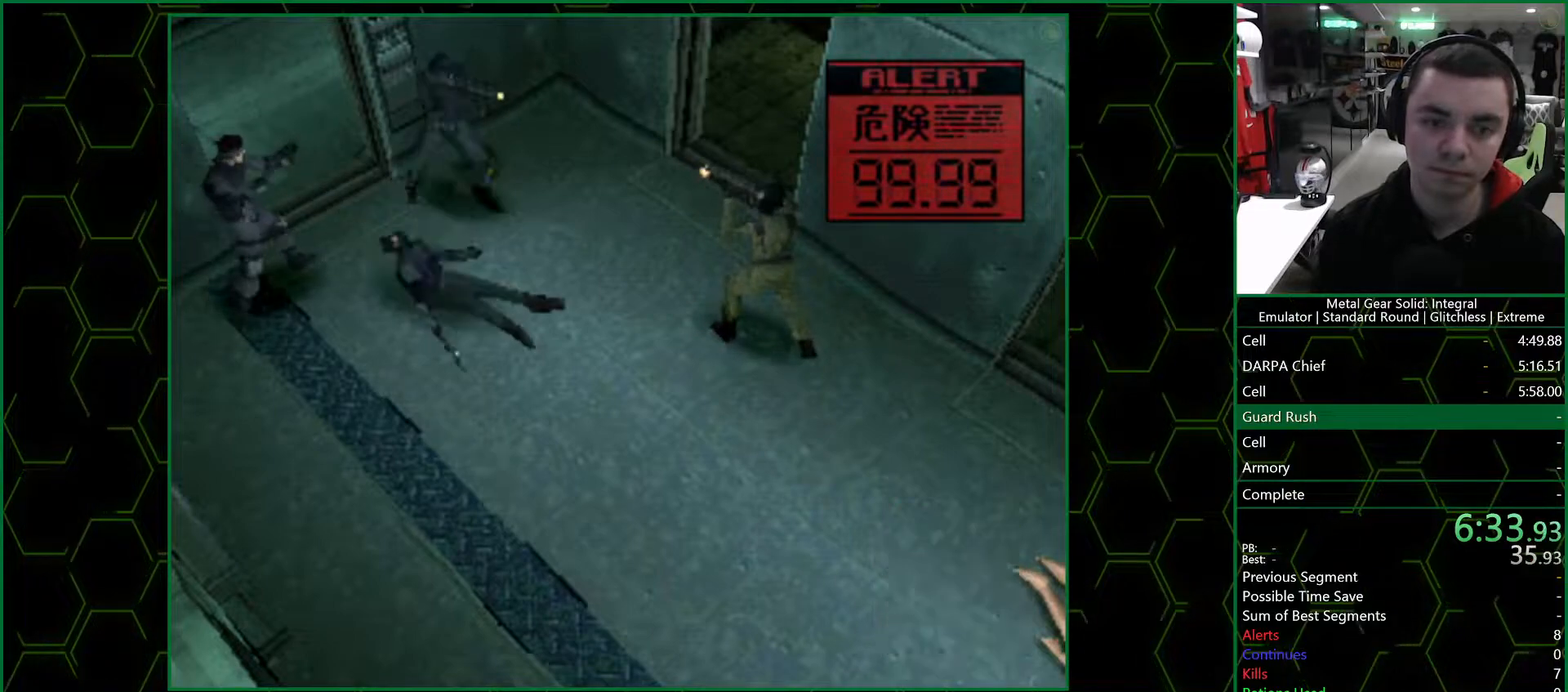
{"buttons": ["SQUARE"], "left_stick": "center", "right_stick": "center", "events": [[383, "left_stick", "center"], [400, "SQUARE", "down"], [433, "SQUARE", "up"], [467, "SQUARE", "down"]]}
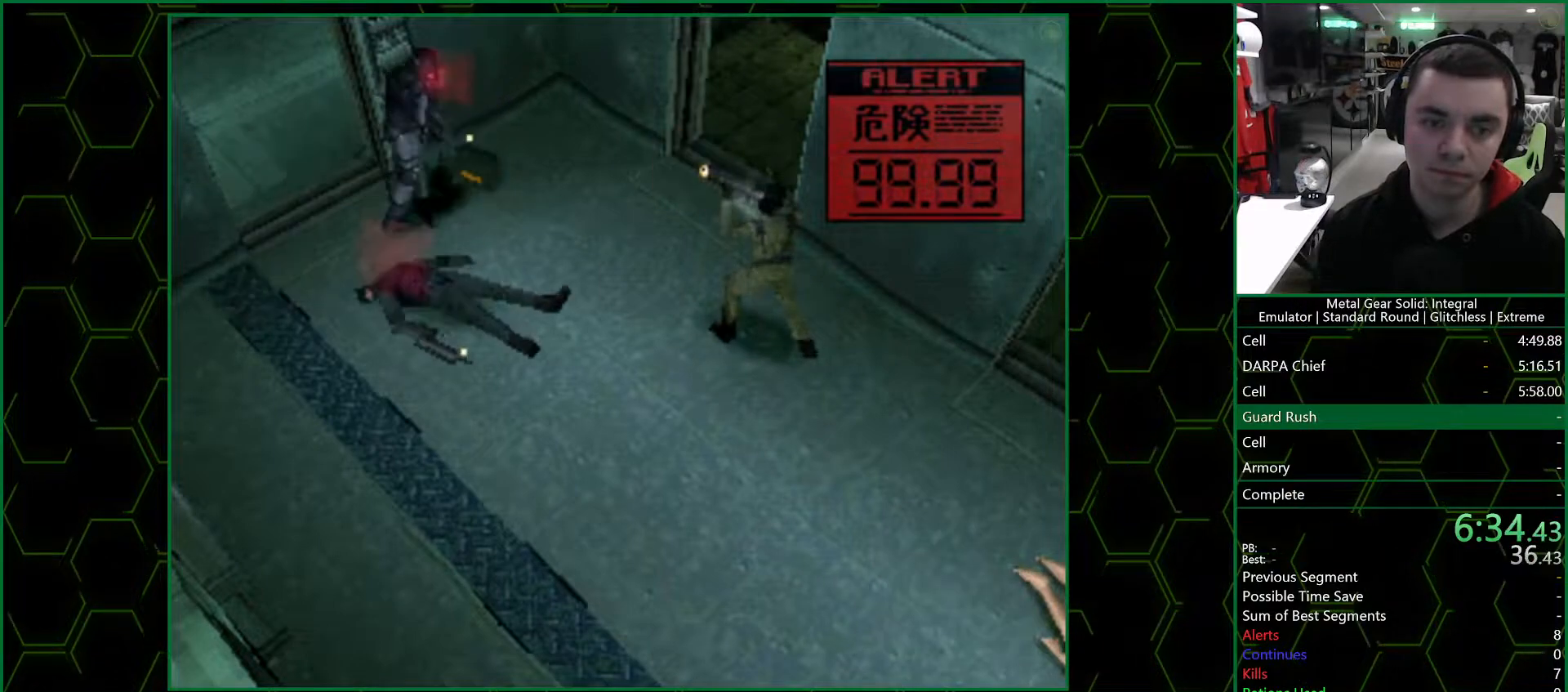
{"buttons": ["SQUARE"], "left_stick": "center", "right_stick": "center", "events": [[17, "SQUARE", "up"], [67, "SQUARE", "down"], [117, "SQUARE", "up"], [150, "SQUARE", "down"], [200, "SQUARE", "up"], [250, "SQUARE", "down"], [283, "SQUARE", "up"], [333, "SQUARE", "down"], [367, "SQUARE", "up"], [417, "SQUARE", "down"], [450, "SQUARE", "up"], [500, "SQUARE", "down"]]}
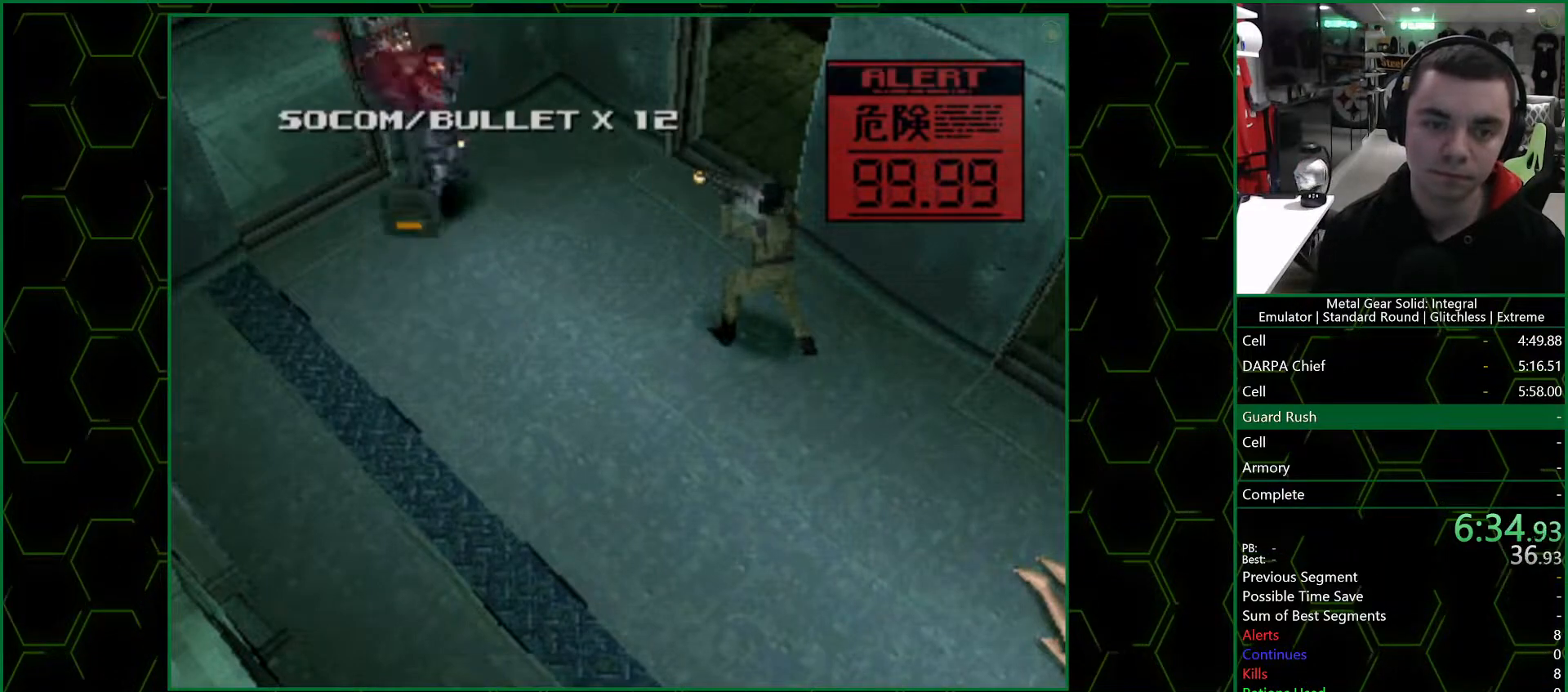
{"buttons": [], "left_stick": "down", "right_stick": "center", "events": [[33, "SQUARE", "up"], [83, "SQUARE", "down"], [117, "SQUARE", "up"], [167, "SQUARE", "down"], [217, "SQUARE", "up"], [267, "SQUARE", "down"], [283, "SQUARE", "up"], [350, "SQUARE", "down"], [367, "SQUARE", "up"], [467, "left_stick", "down"]]}
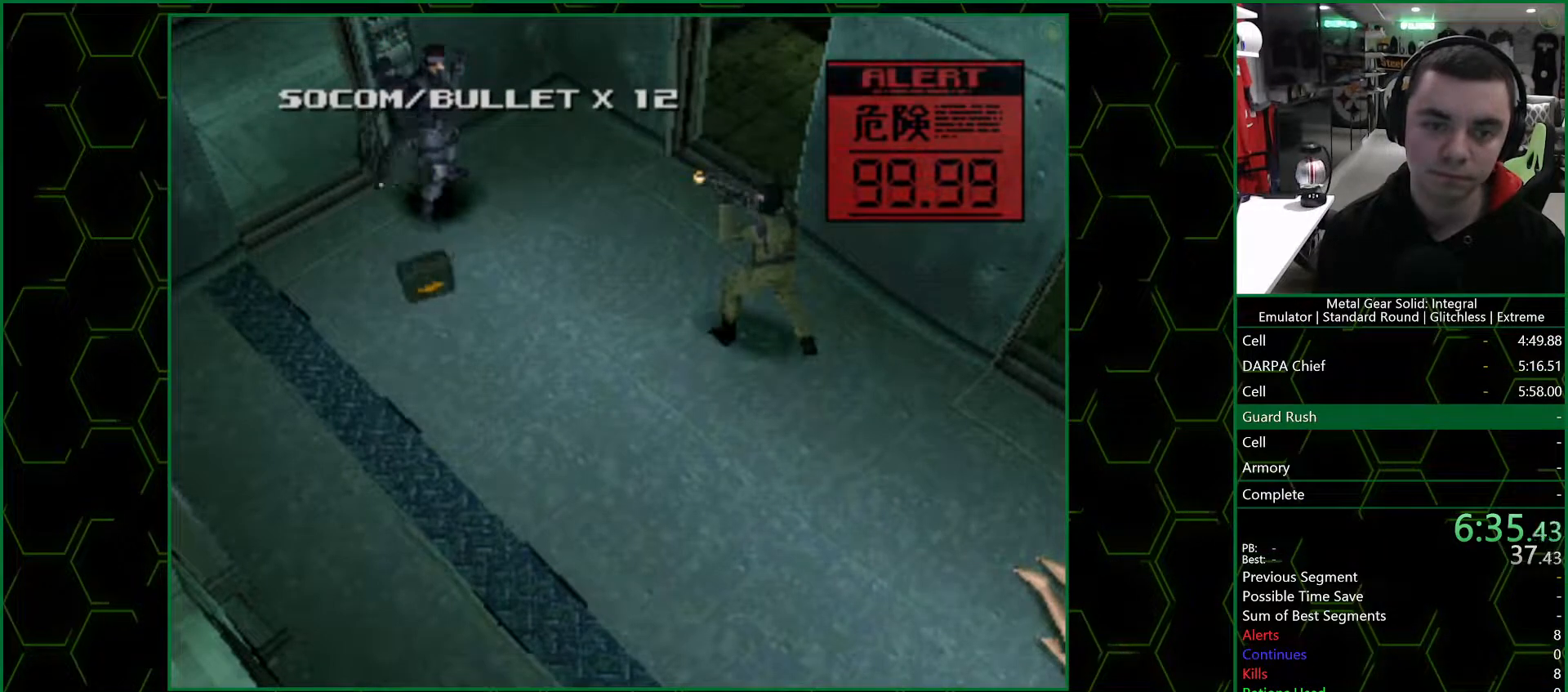
{"buttons": [], "left_stick": "down-left", "right_stick": "center", "events": [[300, "R1", "down"], [417, "R1", "up"], [467, "left_stick", "down-left"]]}
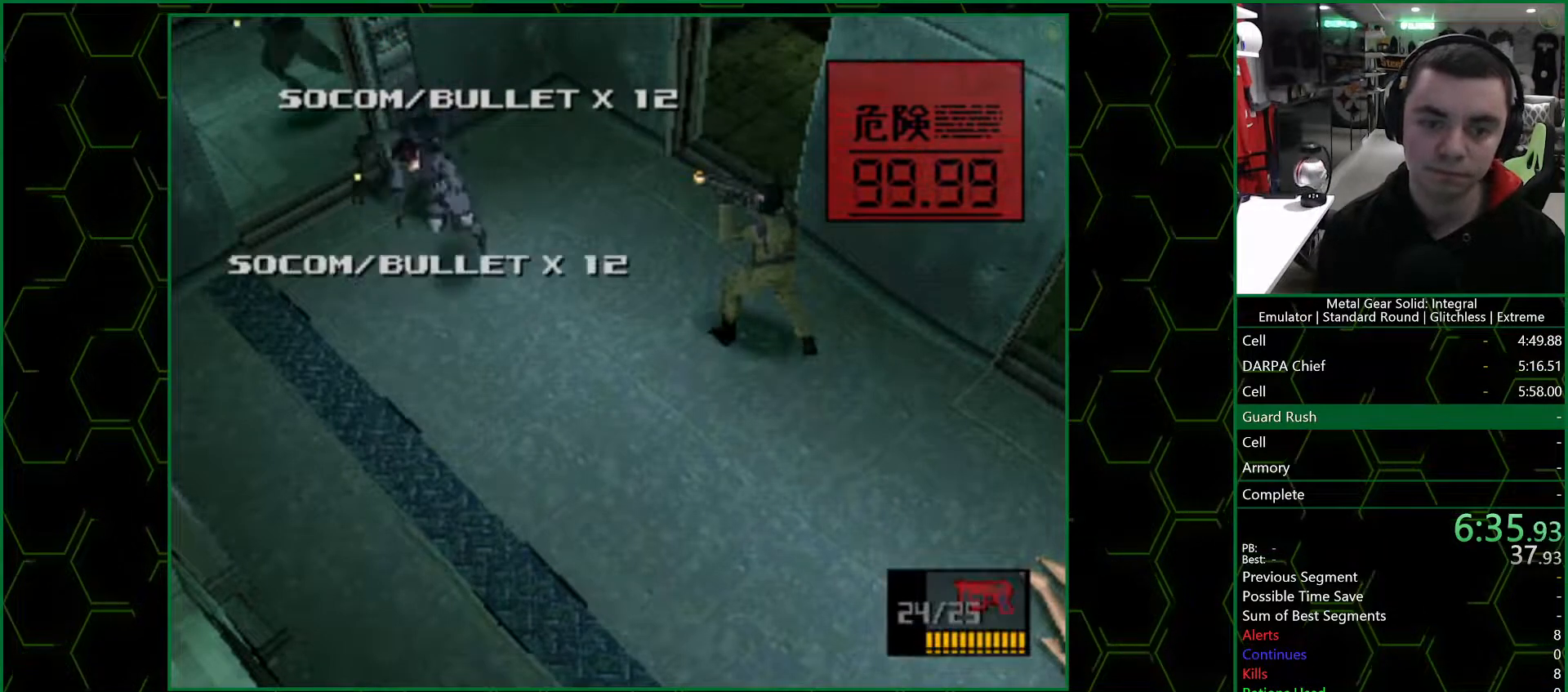
{"buttons": ["SQUARE"], "left_stick": "up", "right_stick": "center", "events": [[83, "left_stick", "left"], [333, "left_stick", "up"], [417, "SQUARE", "down"]]}
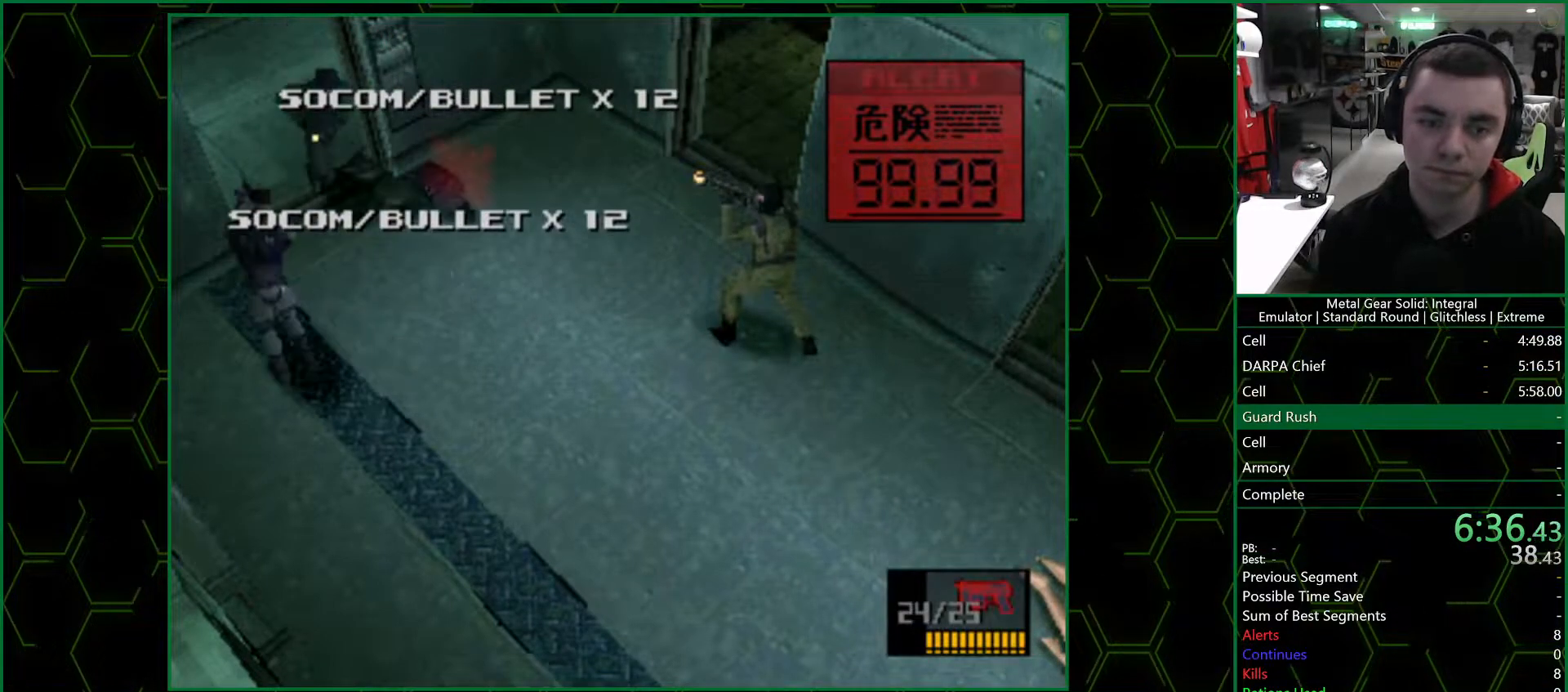
{"buttons": ["SQUARE"], "left_stick": "center", "right_stick": "center", "events": [[83, "SQUARE", "up"], [100, "left_stick", "center"], [117, "SQUARE", "down"], [167, "SQUARE", "up"], [217, "SQUARE", "down"], [250, "SQUARE", "up"], [300, "SQUARE", "down"], [350, "SQUARE", "up"], [400, "SQUARE", "down"], [450, "SQUARE", "up"], [500, "SQUARE", "down"]]}
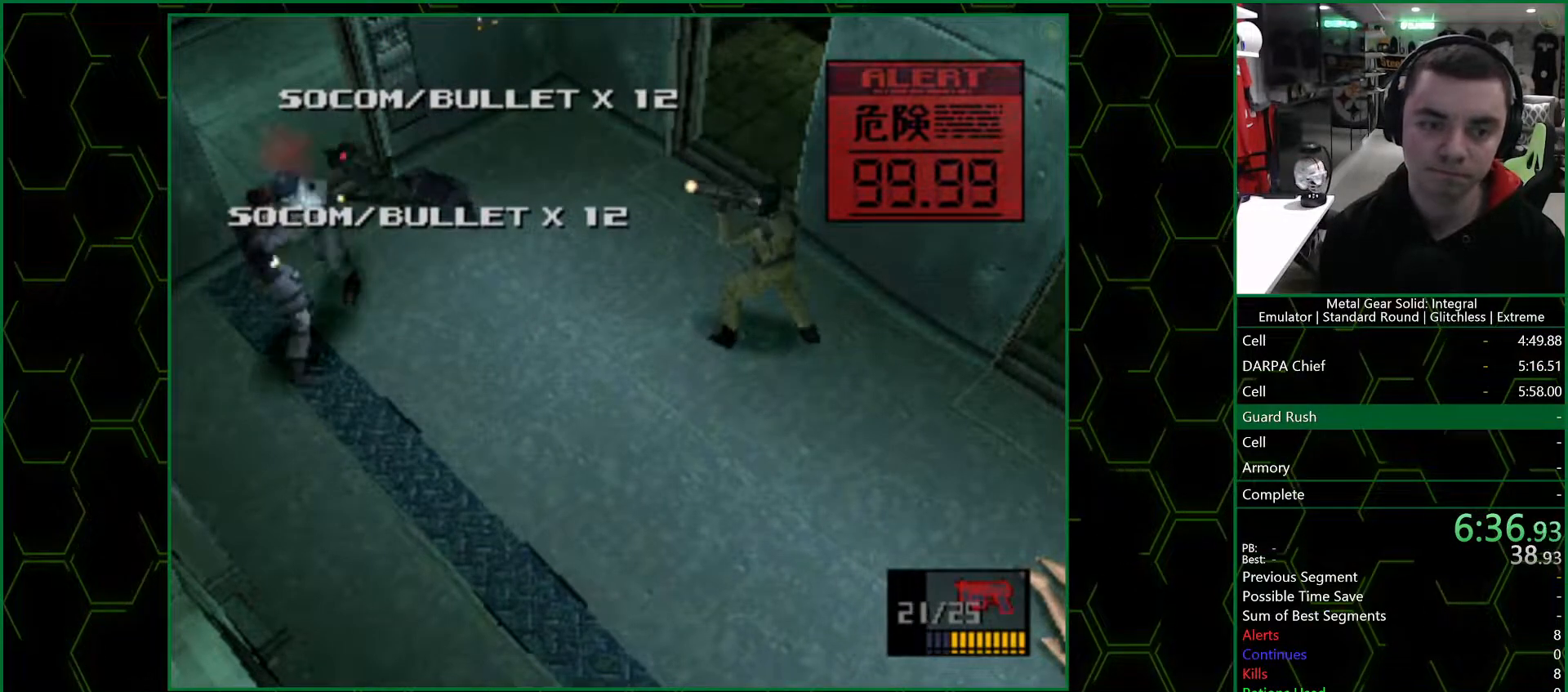
{"buttons": ["R1"], "left_stick": "center", "right_stick": "center", "events": [[50, "SQUARE", "up"], [100, "SQUARE", "down"], [150, "SQUARE", "up"], [200, "SQUARE", "down"], [233, "SQUARE", "up"], [467, "R1", "down"]]}
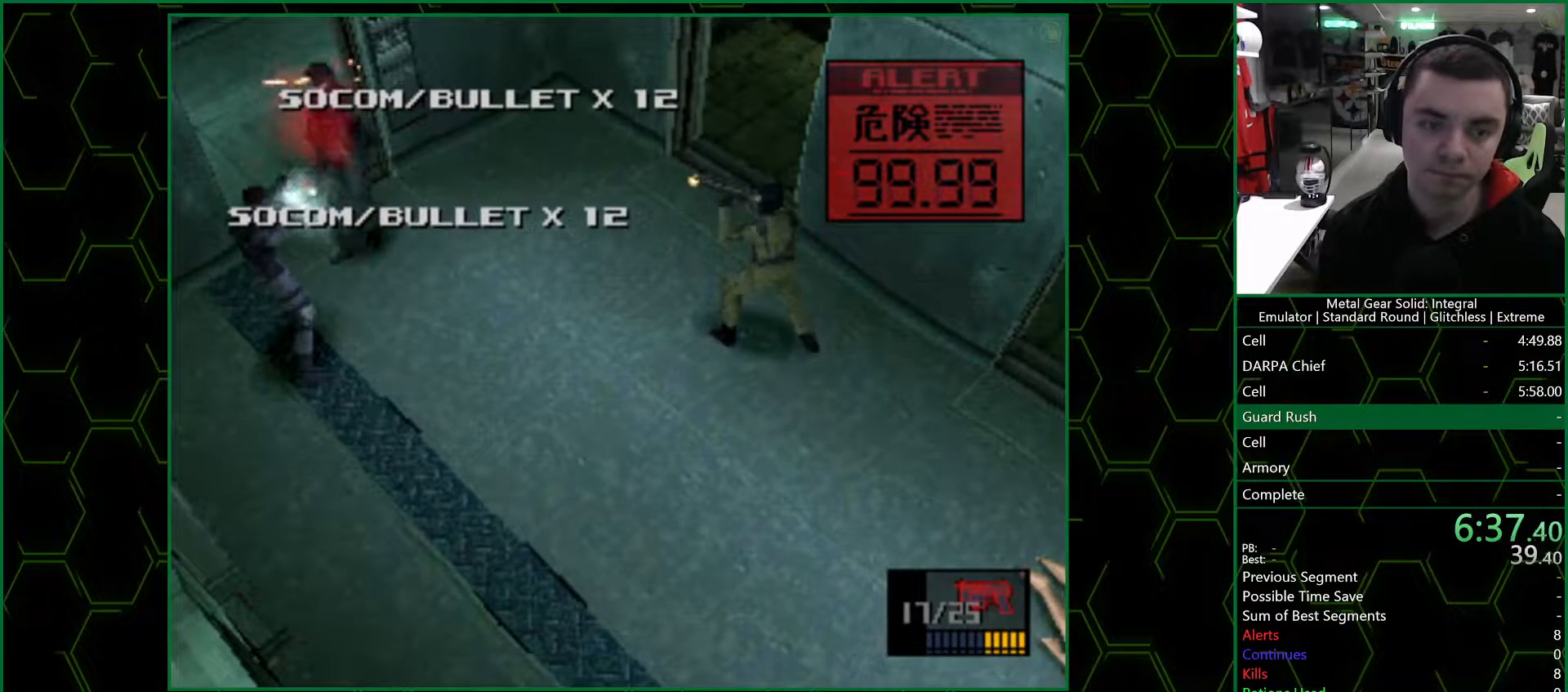
{"buttons": ["SQUARE"], "left_stick": "up", "right_stick": "center", "events": [[50, "R1", "up"], [100, "R1", "down"], [183, "R1", "up"], [217, "left_stick", "up"], [383, "SQUARE", "down"]]}
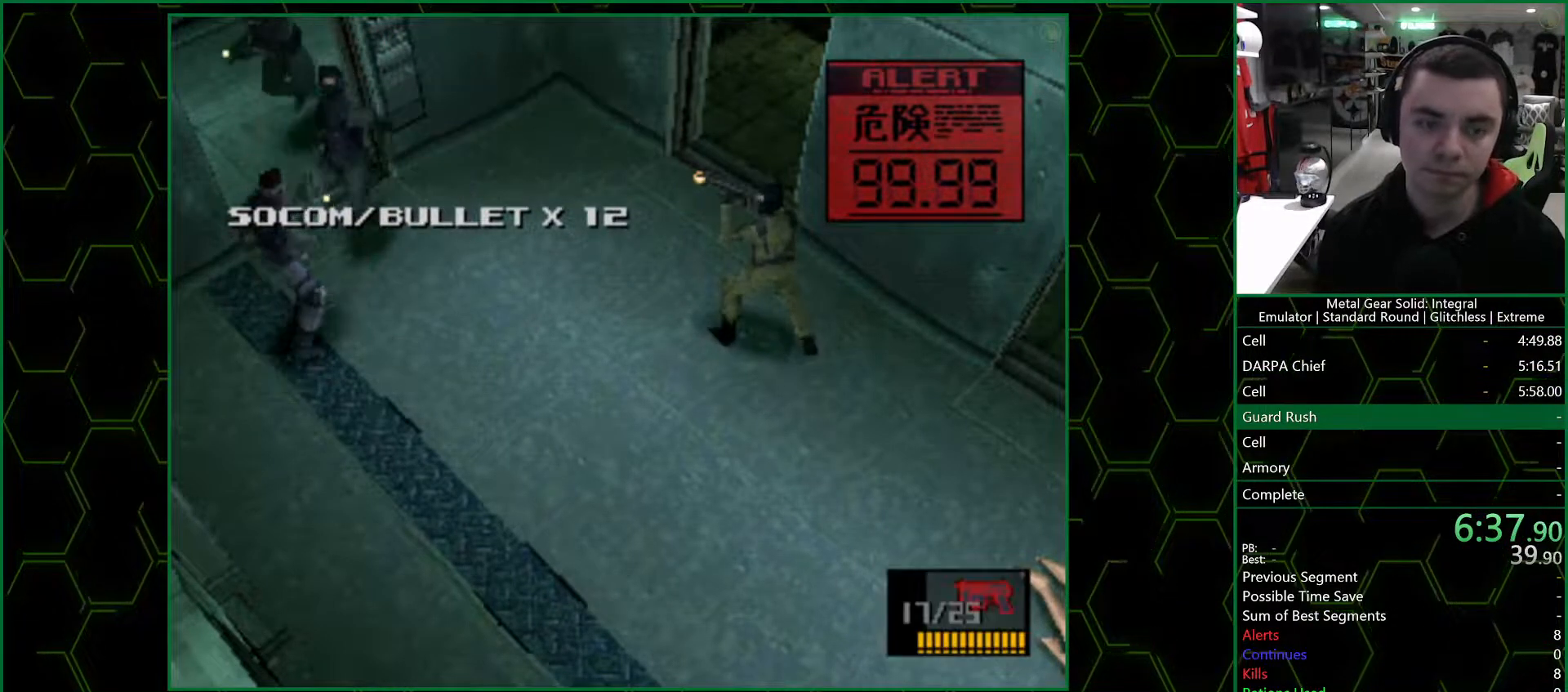
{"buttons": ["SQUARE"], "left_stick": "center", "right_stick": "center", "events": [[100, "left_stick", "center"], [350, "SQUARE", "up"], [383, "SQUARE", "down"], [433, "SQUARE", "up"], [483, "SQUARE", "down"]]}
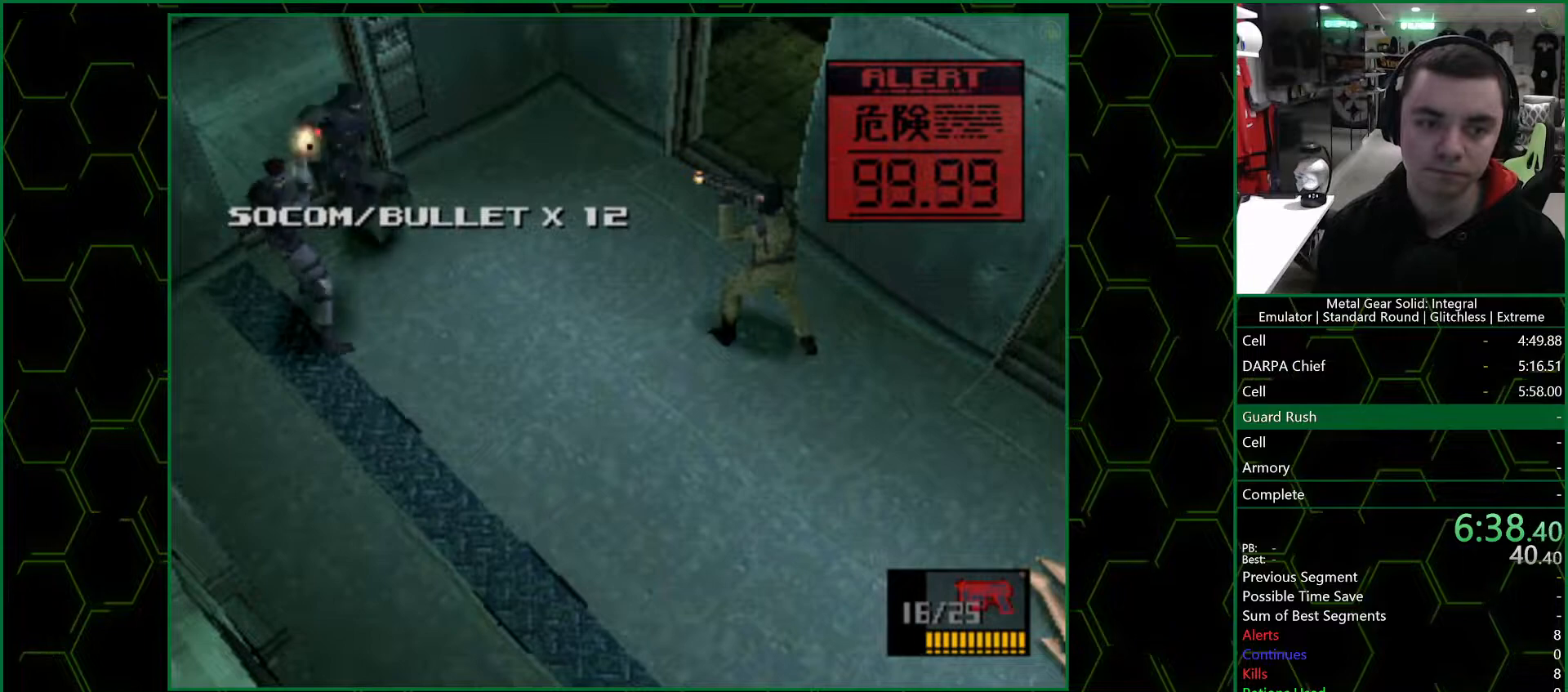
{"buttons": [], "left_stick": "center", "right_stick": "center", "events": [[17, "SQUARE", "up"], [67, "SQUARE", "down"], [100, "SQUARE", "up"], [167, "SQUARE", "down"], [217, "SQUARE", "up"], [267, "SQUARE", "down"], [317, "SQUARE", "up"]]}
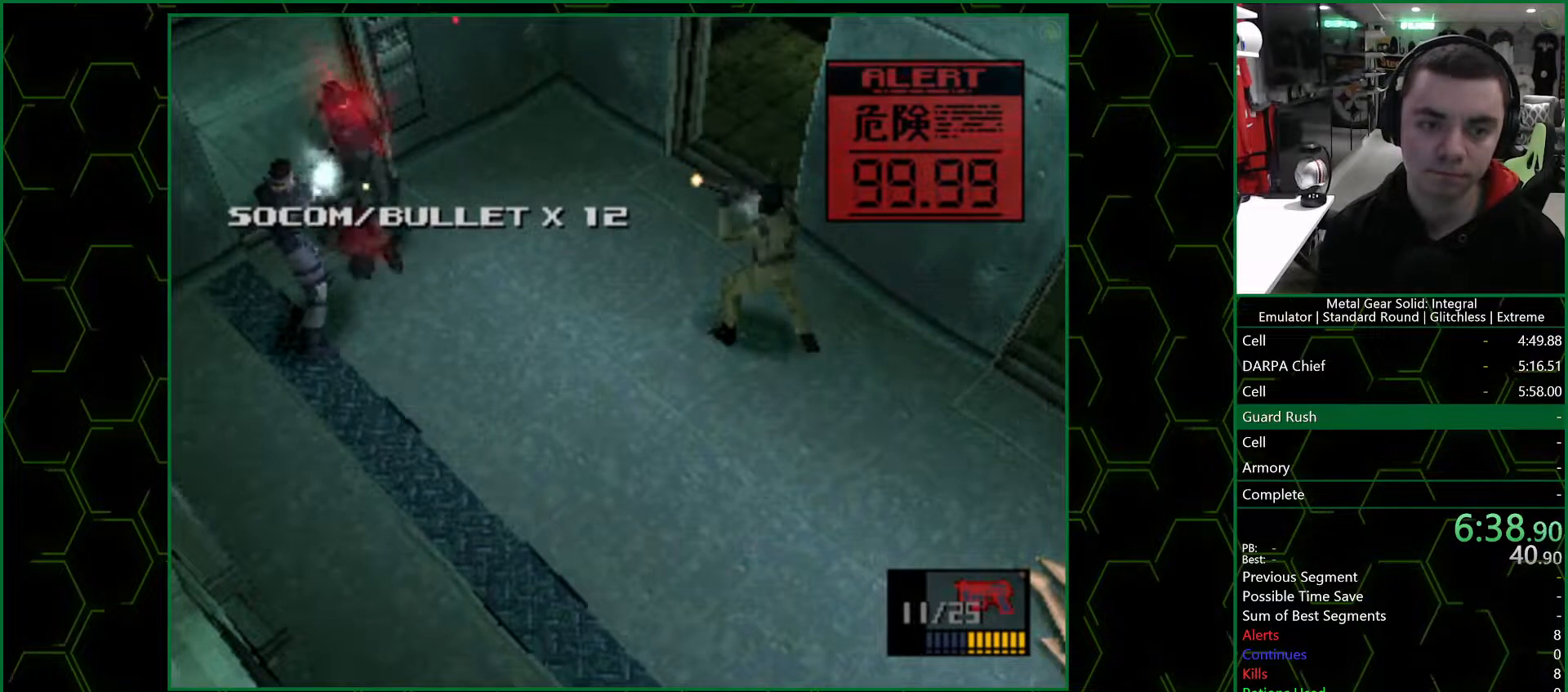
{"buttons": ["SQUARE"], "left_stick": "up", "right_stick": "center", "events": [[83, "R1", "down"], [150, "R1", "up"], [267, "left_stick", "up"], [317, "SQUARE", "down"]]}
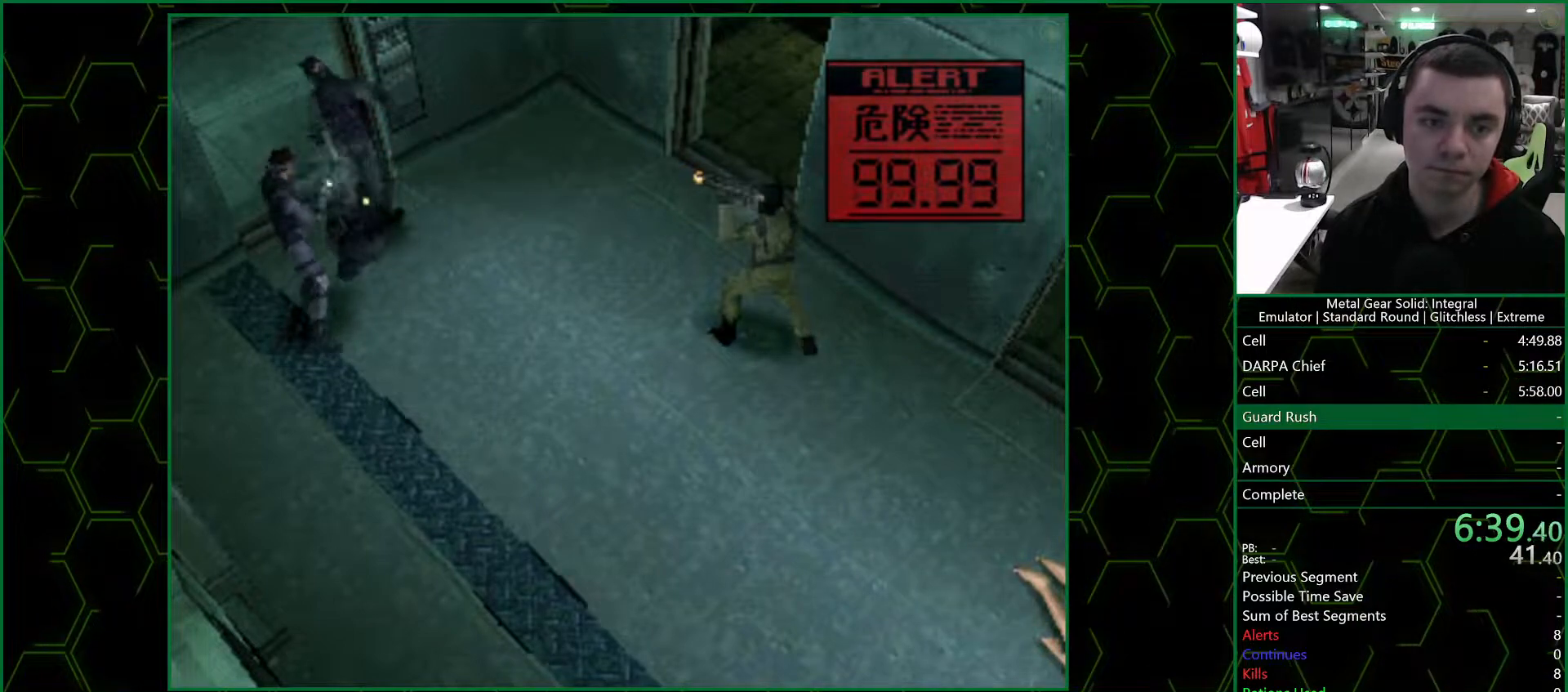
{"buttons": ["SQUARE"], "left_stick": "center", "right_stick": "center", "events": [[183, "left_stick", "center"], [400, "R1", "down"], [483, "R1", "up"]]}
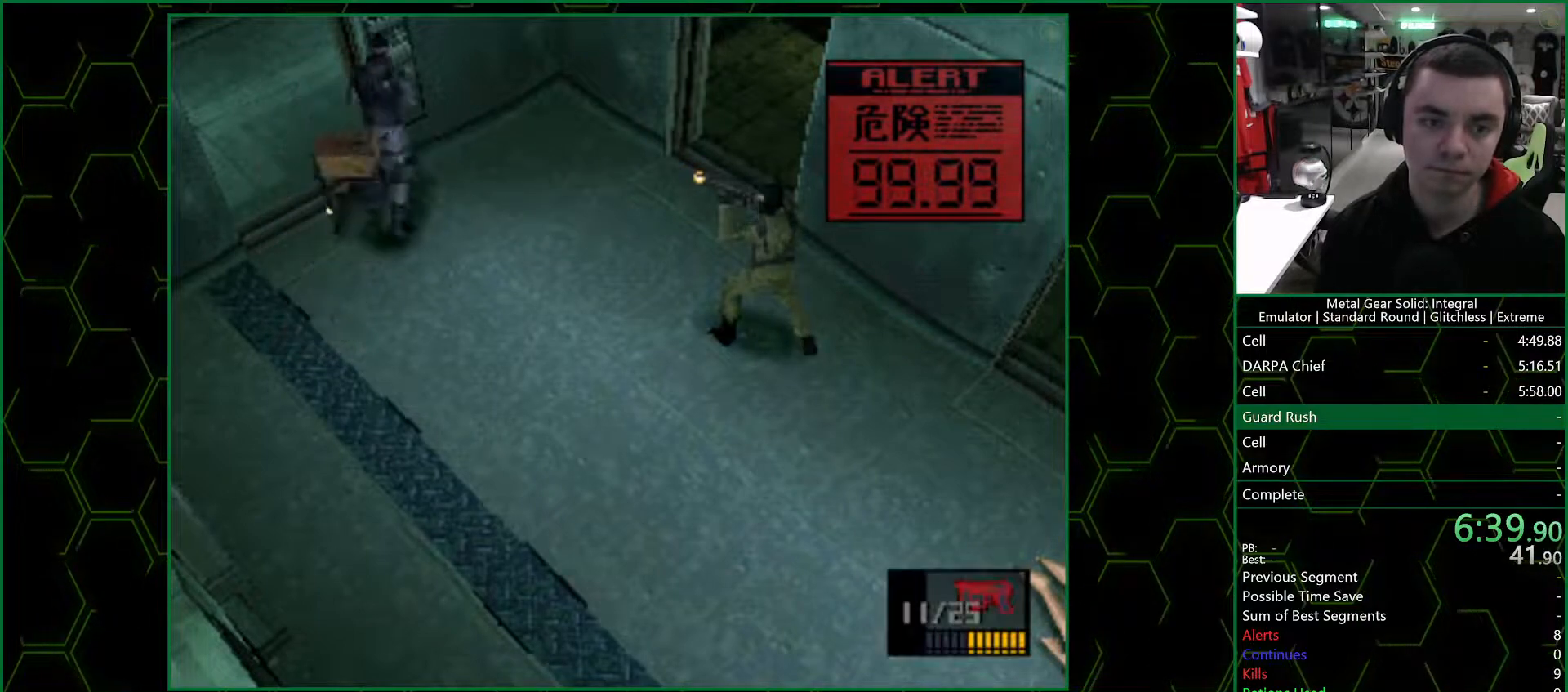
{"buttons": ["SQUARE"], "left_stick": "center", "right_stick": "center", "events": [[33, "left_stick", "up-left"], [83, "left_stick", "left"], [383, "left_stick", "center"]]}
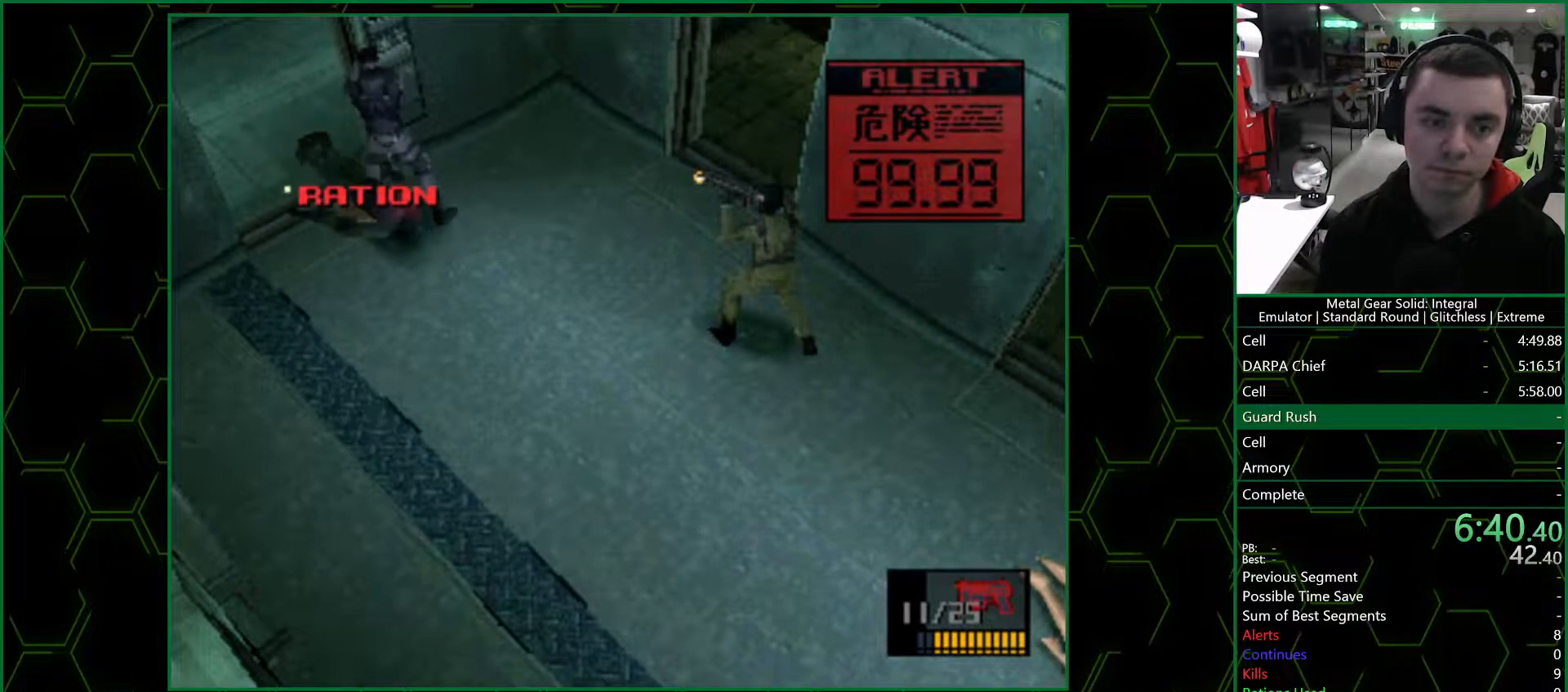
{"buttons": ["SQUARE"], "left_stick": "center", "right_stick": "center", "events": [[150, "left_stick", "left"], [250, "left_stick", "center"]]}
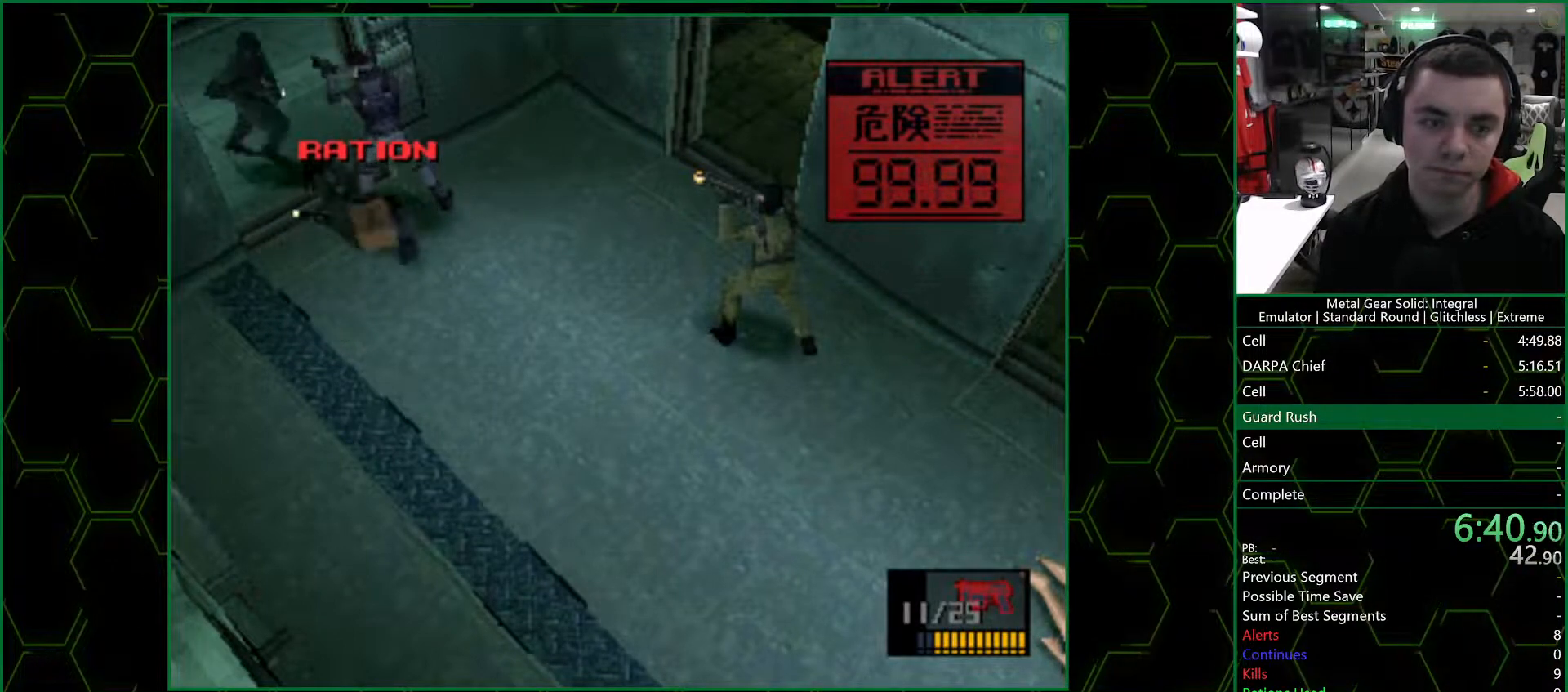
{"buttons": ["SQUARE"], "left_stick": "center", "right_stick": "center", "events": [[150, "SQUARE", "up"], [200, "SQUARE", "down"], [250, "SQUARE", "up"], [283, "SQUARE", "down"], [350, "SQUARE", "up"], [400, "SQUARE", "down"], [450, "SQUARE", "up"], [483, "SQUARE", "down"]]}
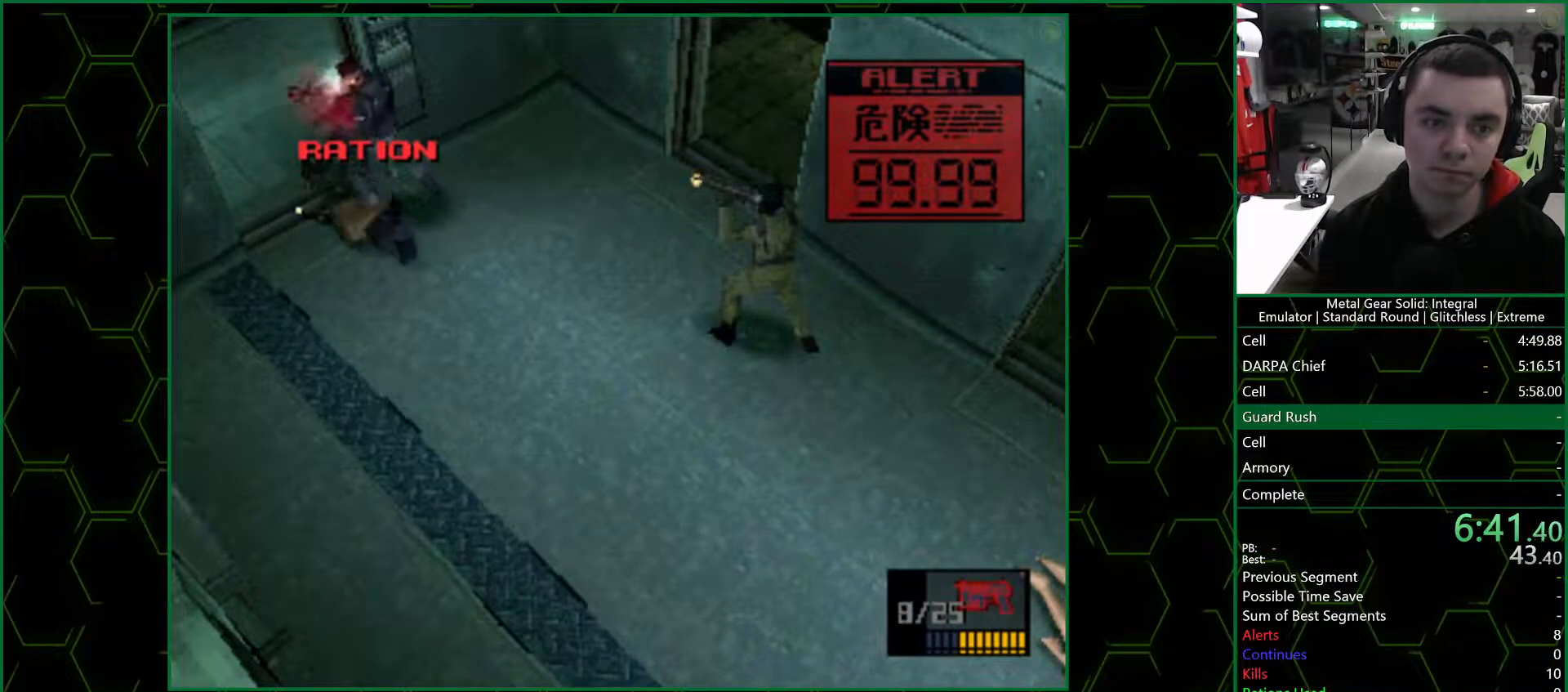
{"buttons": [], "left_stick": "center", "right_stick": "center", "events": [[33, "SQUARE", "up"], [83, "SQUARE", "down"], [167, "SQUARE", "up"], [350, "R1", "down"], [433, "R1", "up"]]}
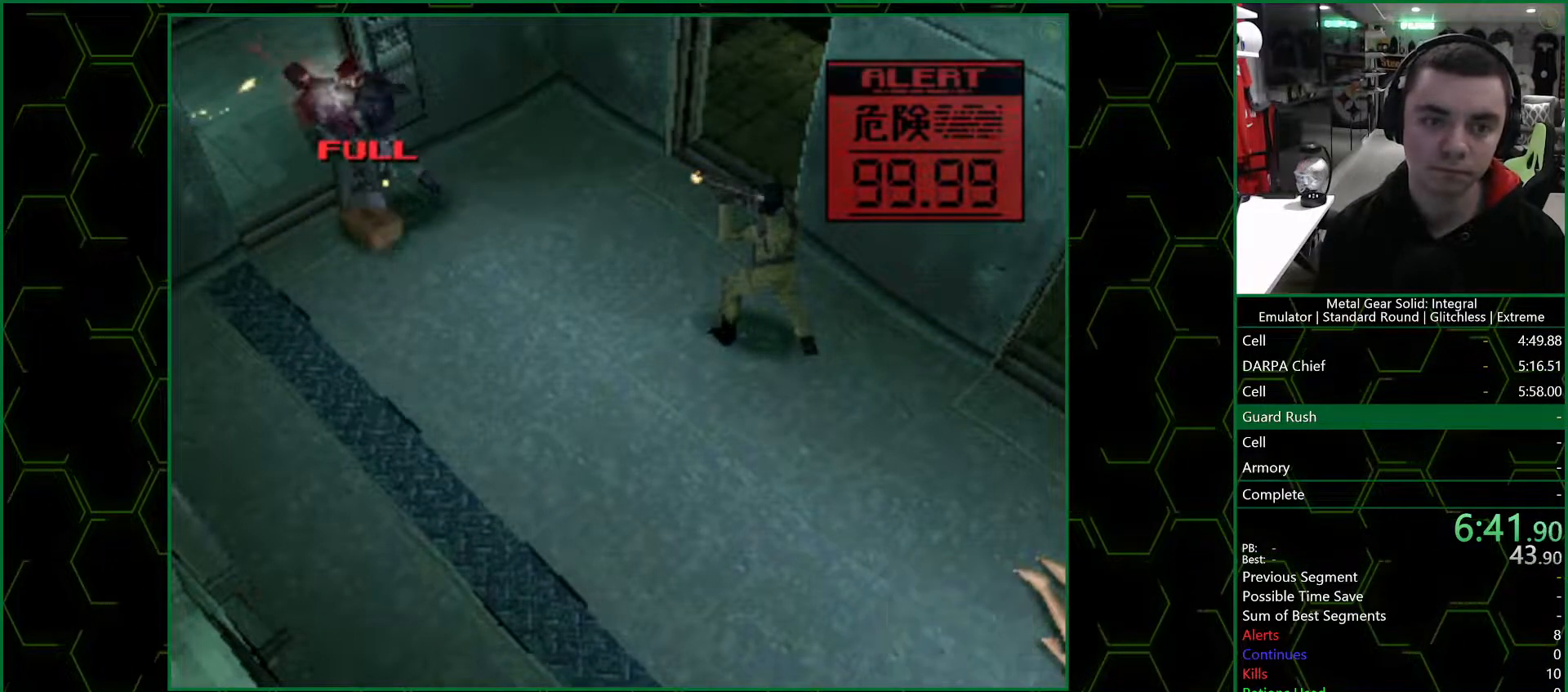
{"buttons": [], "left_stick": "down-left", "right_stick": "center", "events": [[367, "left_stick", "down-left"]]}
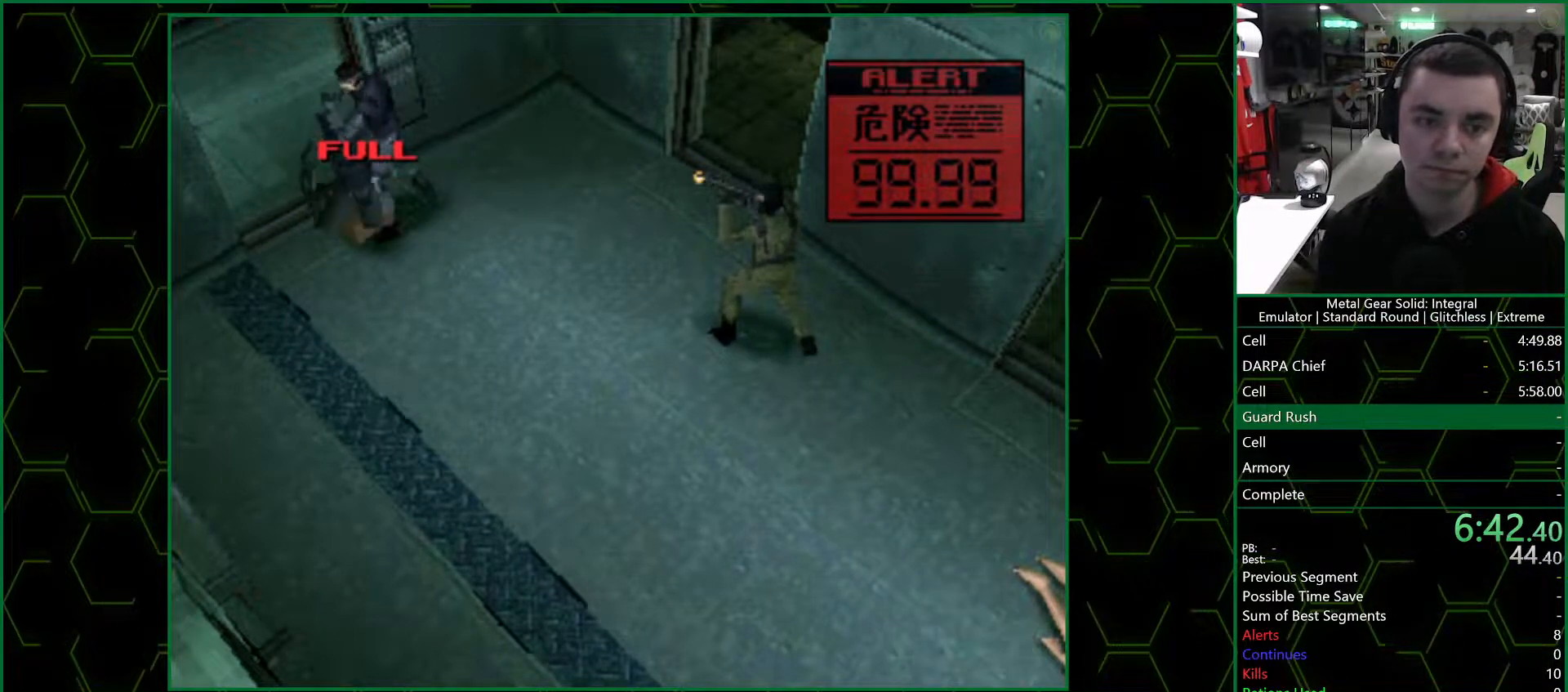
{"buttons": [], "left_stick": "center", "right_stick": "center", "events": [[67, "left_stick", "center"]]}
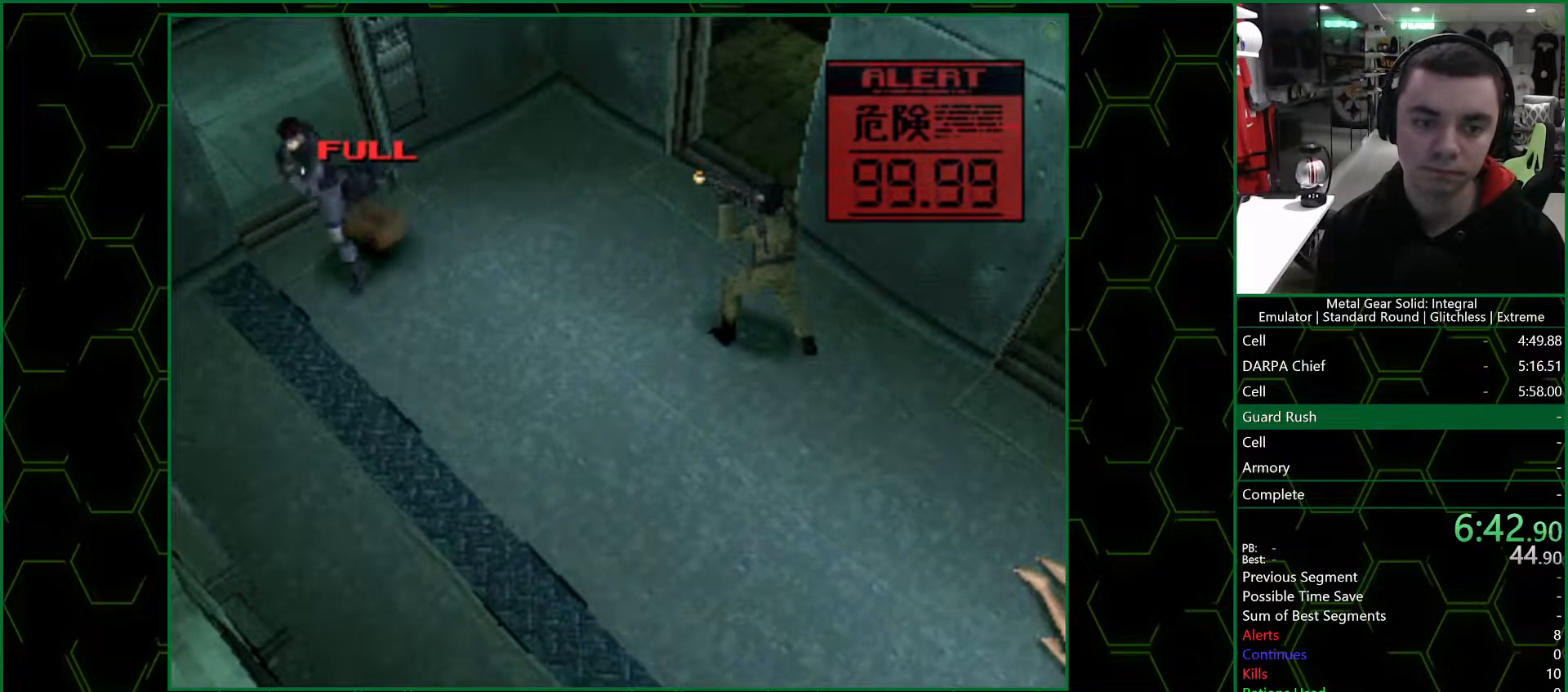
{"buttons": [], "left_stick": "up-right", "right_stick": "center", "events": [[67, "L1", "down"], [150, "L1", "up"], [483, "left_stick", "up-right"]]}
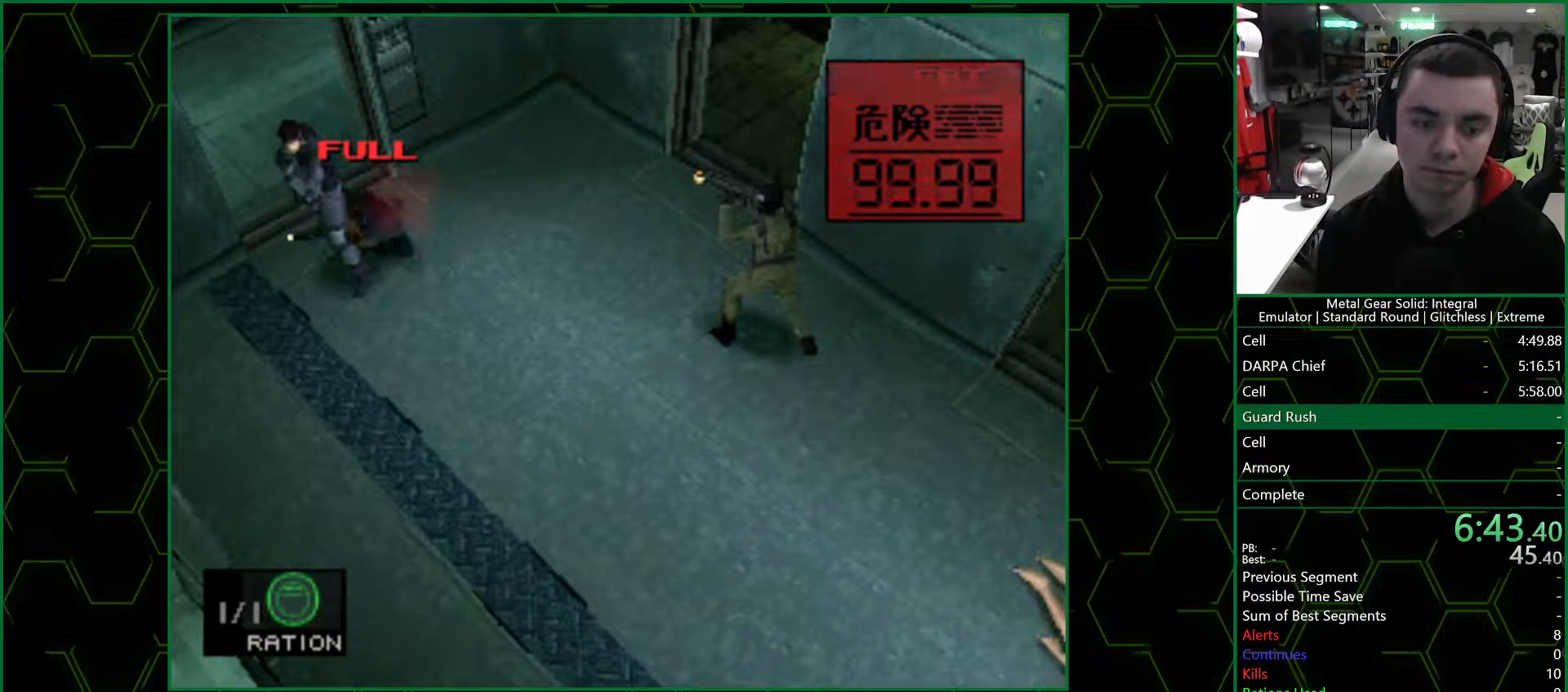
{"buttons": [], "left_stick": "center", "right_stick": "center", "events": [[100, "left_stick", "center"]]}
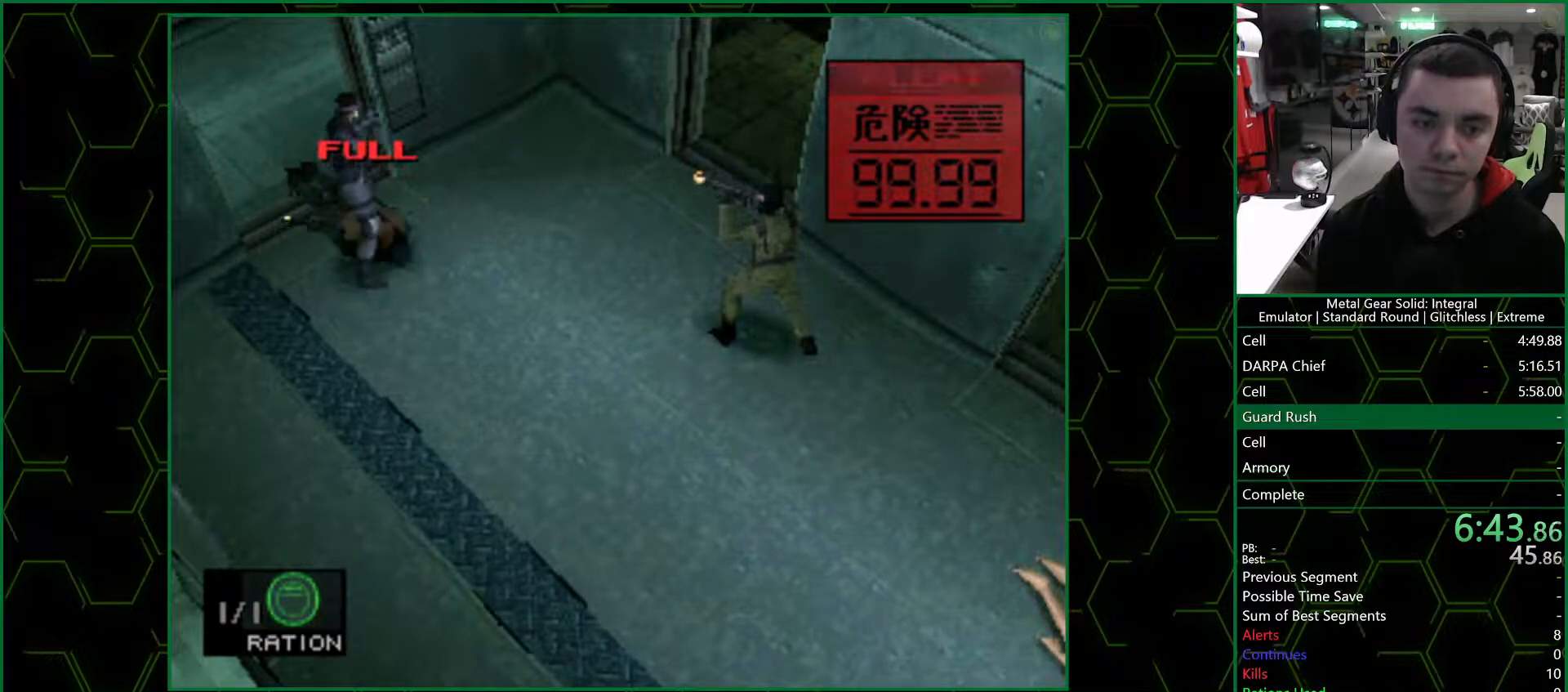
{"buttons": ["L2"], "left_stick": "center", "right_stick": "center", "events": [[433, "L2", "down"]]}
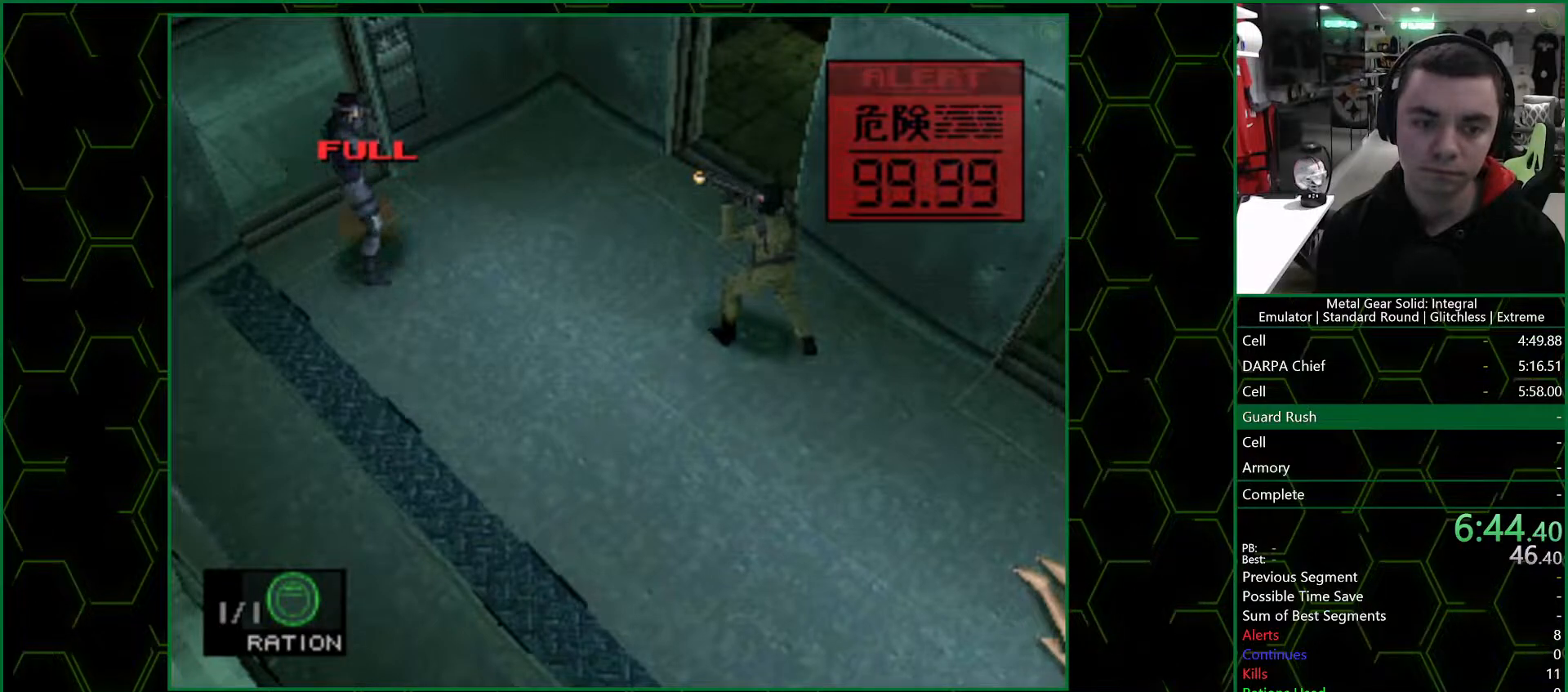
{"buttons": [], "left_stick": "center", "right_stick": "center", "events": [[100, "CIRCLE", "down"], [217, "CIRCLE", "up"], [267, "DPAD_LEFT", "down"], [383, "DPAD_LEFT", "up"], [467, "L2", "up"]]}
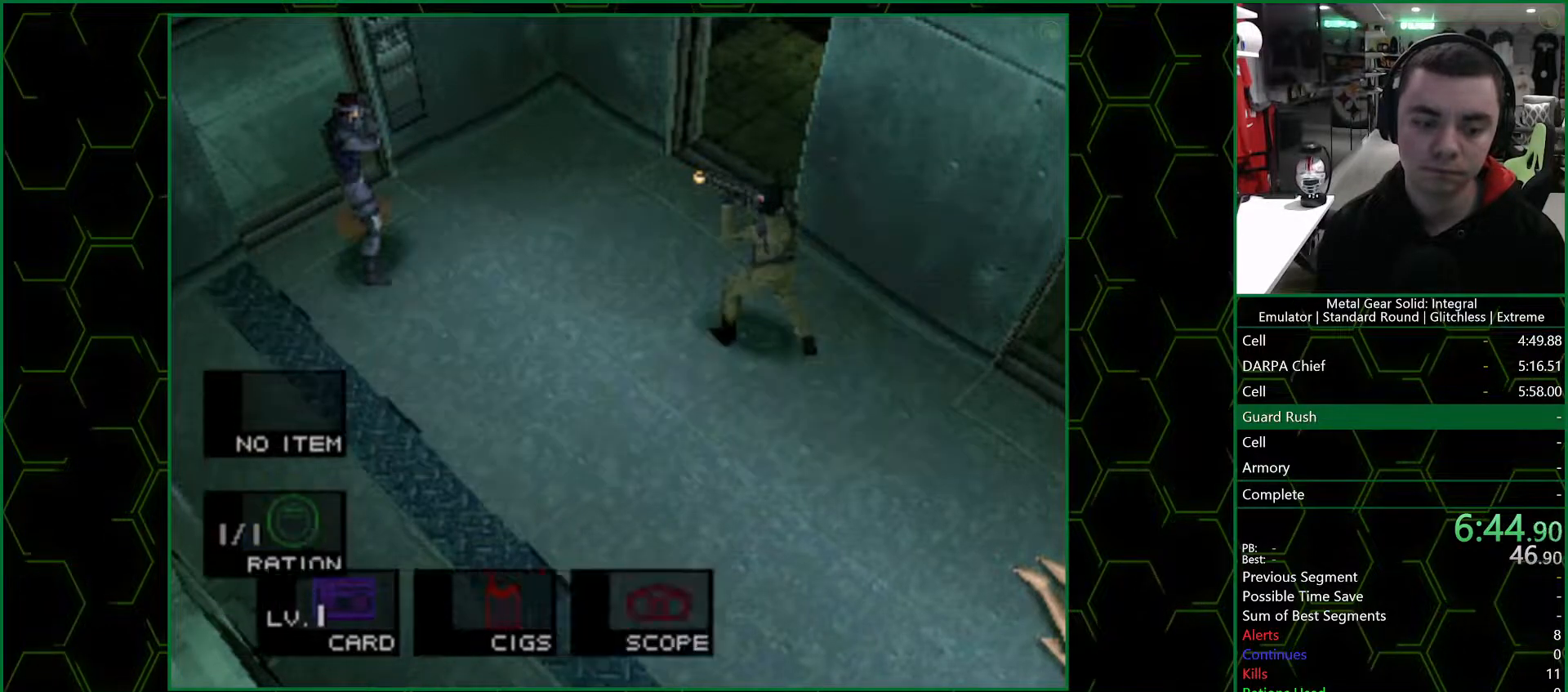
{"buttons": [], "left_stick": "center", "right_stick": "center", "events": []}